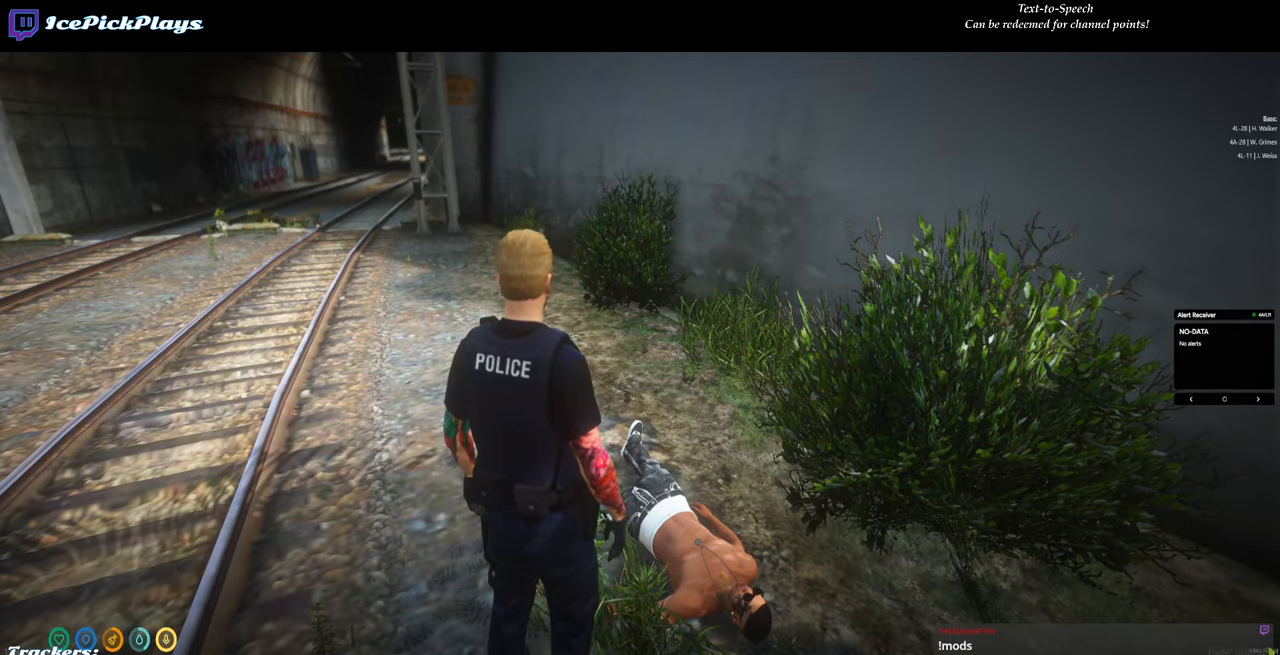
Gameplay with keyboard and mouse; each line is a JSON object with the keys and mouse buttons held at the frame after it. "events" lists presses ("down") and releases ("up") of "0", "1", "2", "3", "4", "5", "6", "7", "8", "9", "a", "backspace", "caps_lock", "ctrl", "d", "down", "escape", "left", "minus", "return", "right", "s", "shift", "space", "tab", "tilde", "up", "w", "mouse_left" and "mouse_right" between this image and that frame as [ms after this image, input, new state], when the widget could be followed in between. "mouse_left", "mouse_right" = the "left", "right" buttons of the "mouse" list. No other keys are recorded. Mouse movement is not recorded.
{"keys": [], "mouse": [], "events": []}
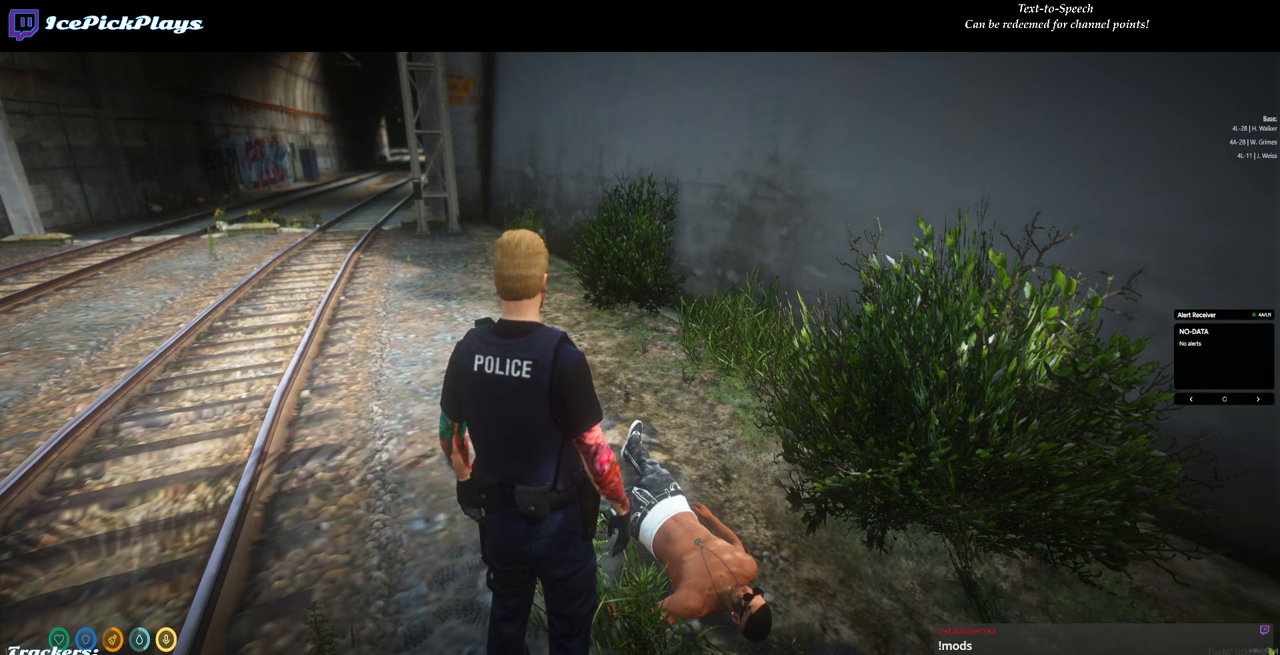
{"keys": [], "mouse": [], "events": []}
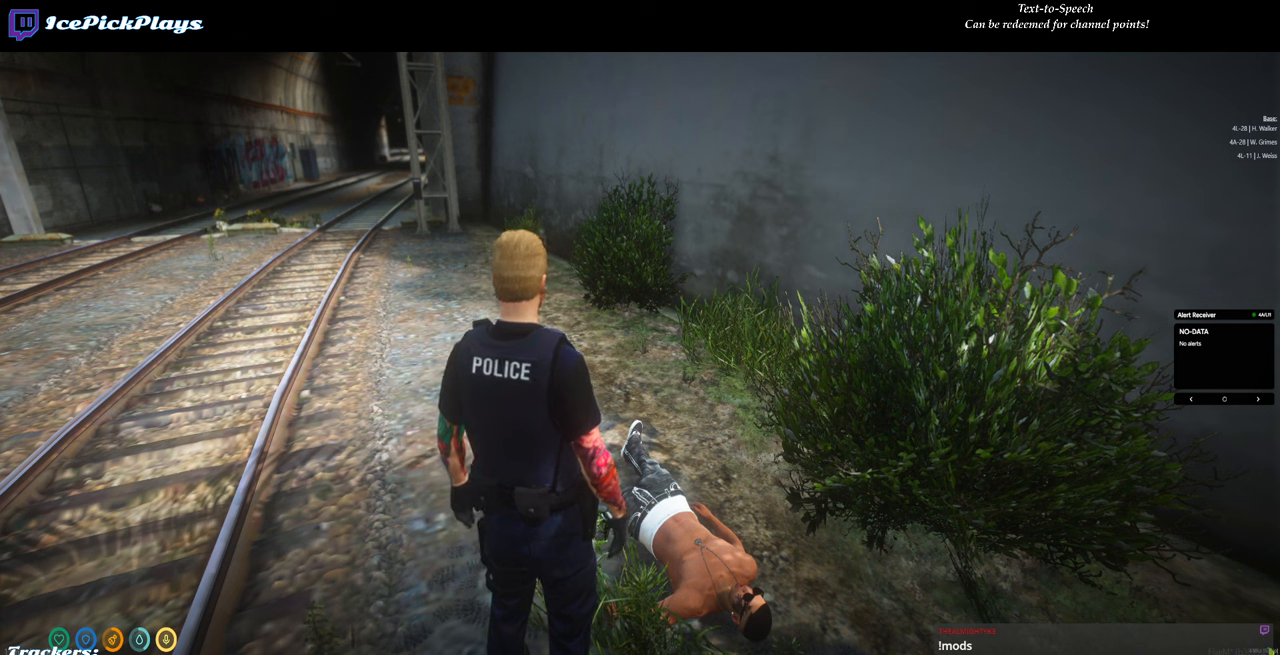
{"keys": [], "mouse": ["left"], "events": [[466, "mouse_left", "down"]]}
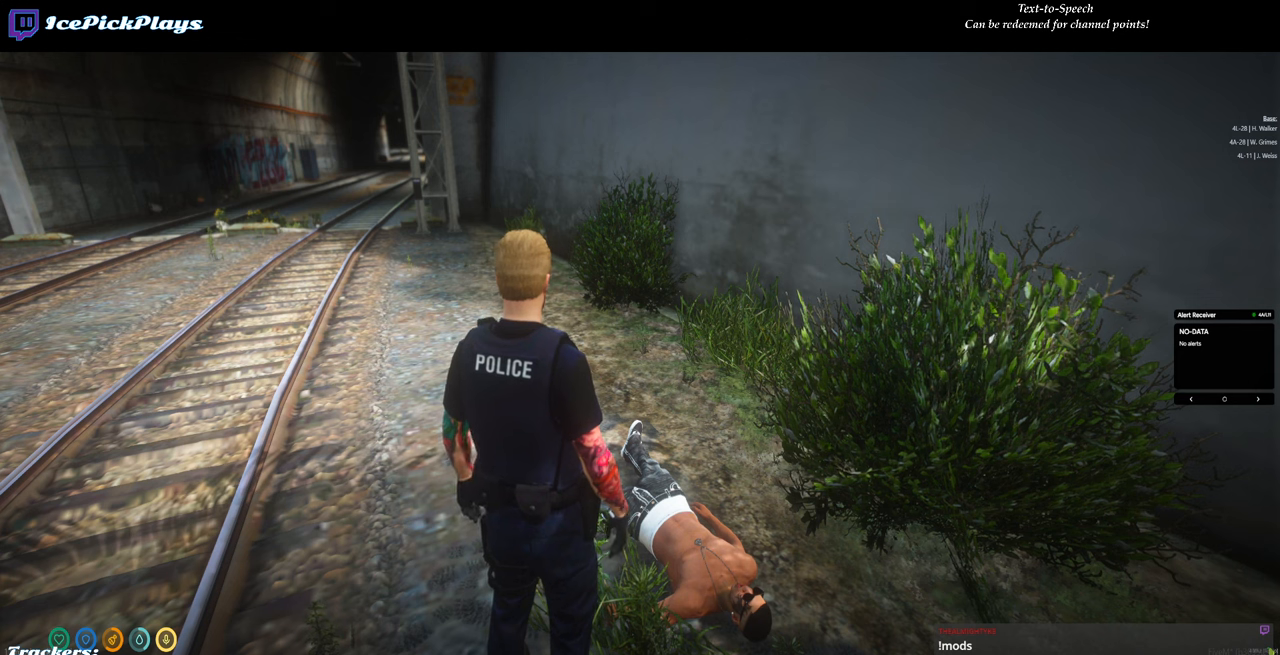
{"keys": ["backspace"], "mouse": [], "events": [[16, "mouse_left", "up"], [66, "mouse_left", "down"], [400, "mouse_left", "up"], [483, "backspace", "down"]]}
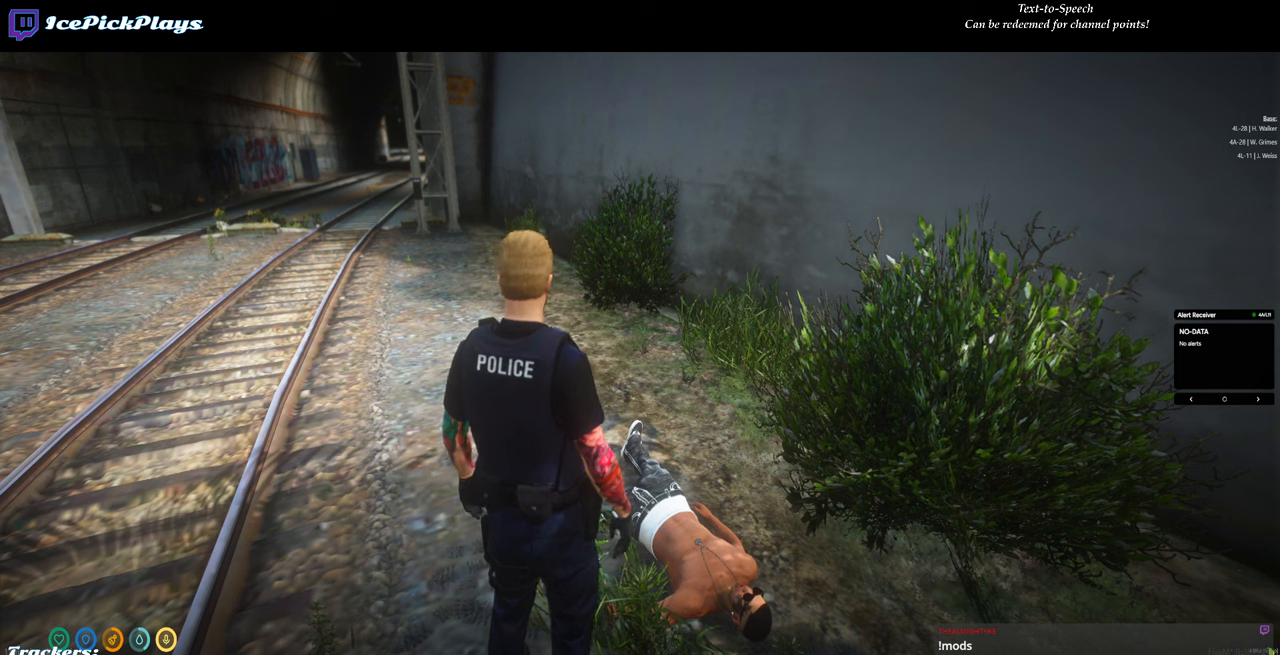
{"keys": [], "mouse": [], "events": [[83, "backspace", "up"]]}
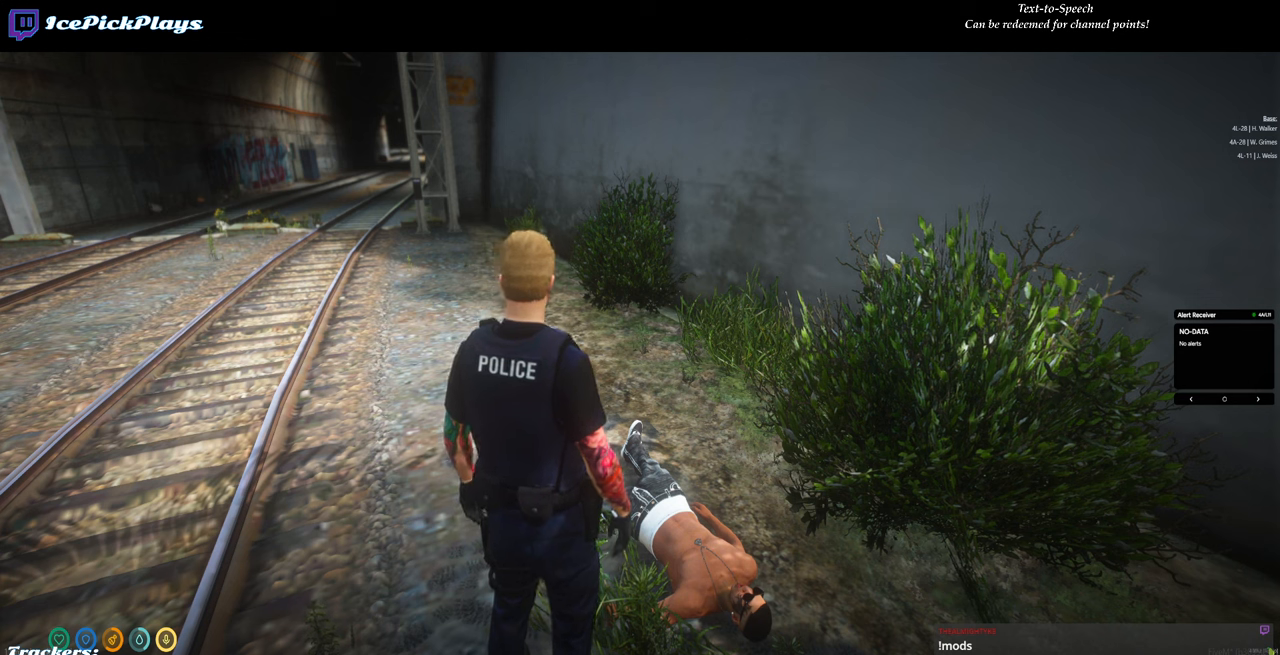
{"keys": [], "mouse": [], "events": [[233, "mouse_left", "down"], [333, "mouse_left", "up"]]}
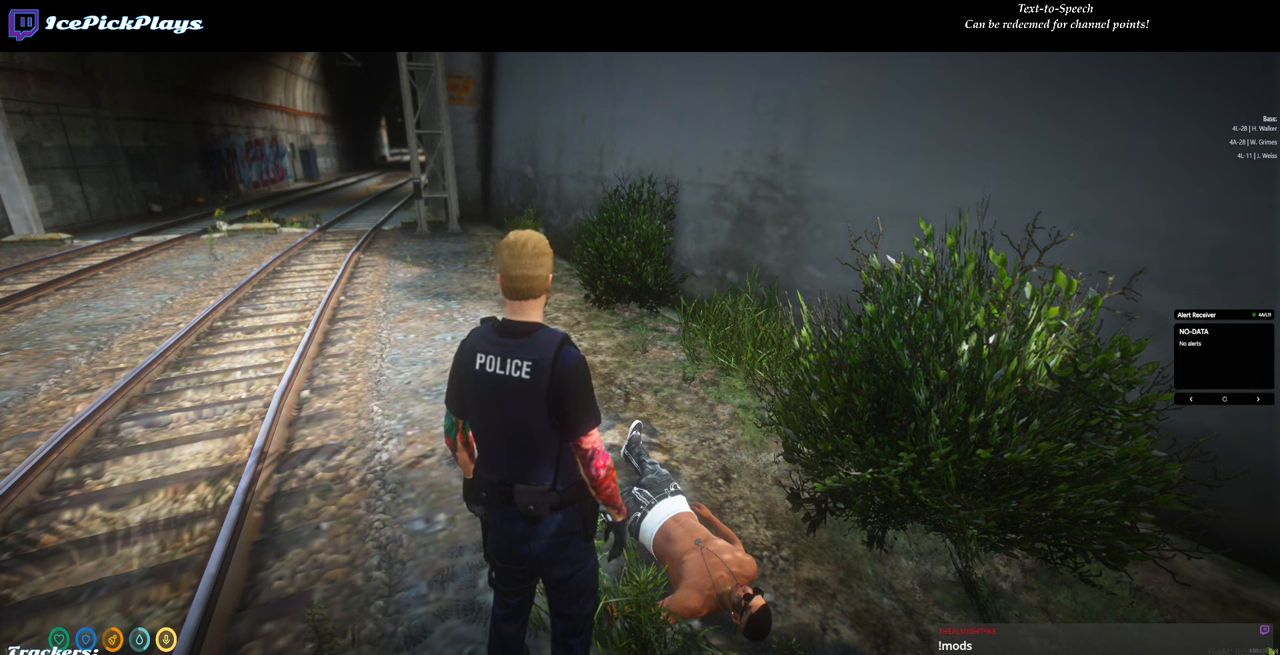
{"keys": [], "mouse": [], "events": [[300, "mouse_left", "down"], [383, "mouse_left", "up"]]}
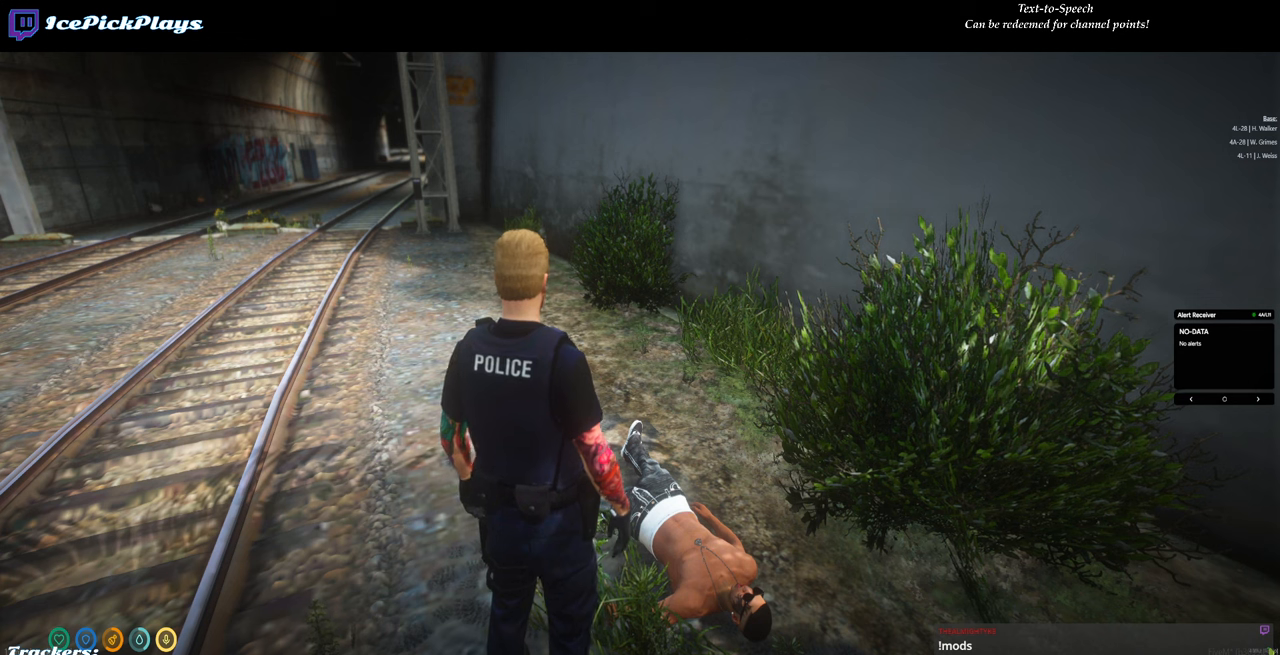
{"keys": ["ctrl"], "mouse": [], "events": [[183, "ctrl", "down"]]}
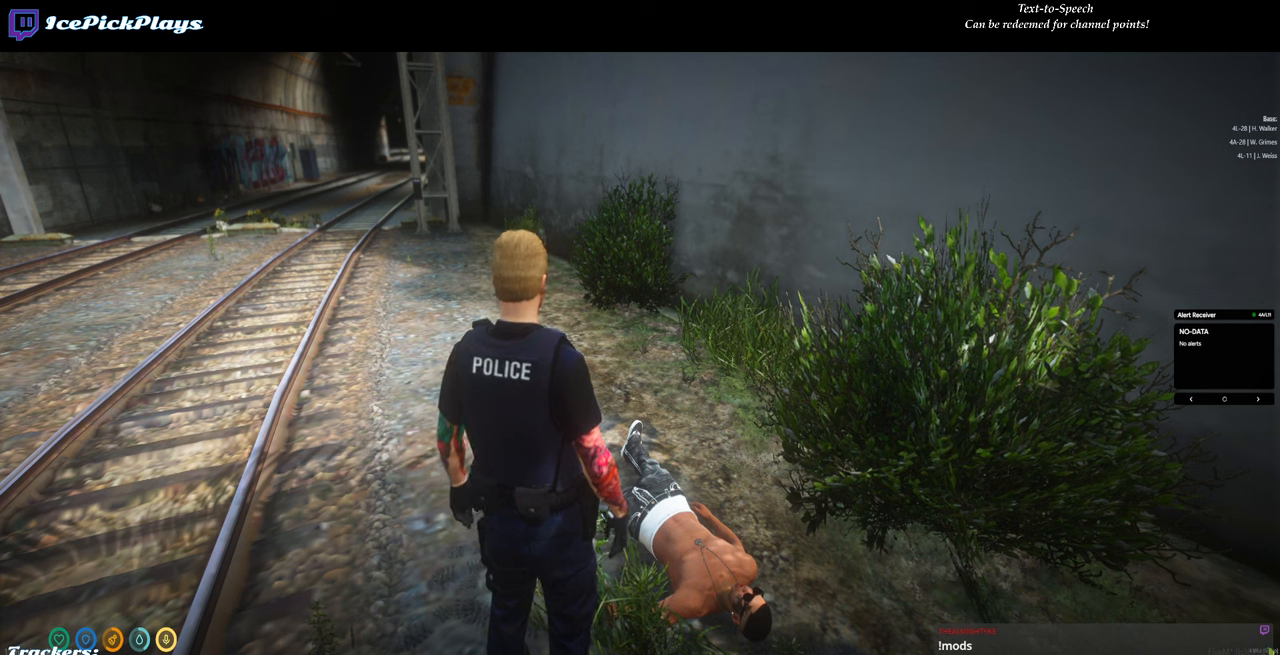
{"keys": [], "mouse": [], "events": [[50, "ctrl", "up"], [183, "space", "down"], [283, "space", "up"]]}
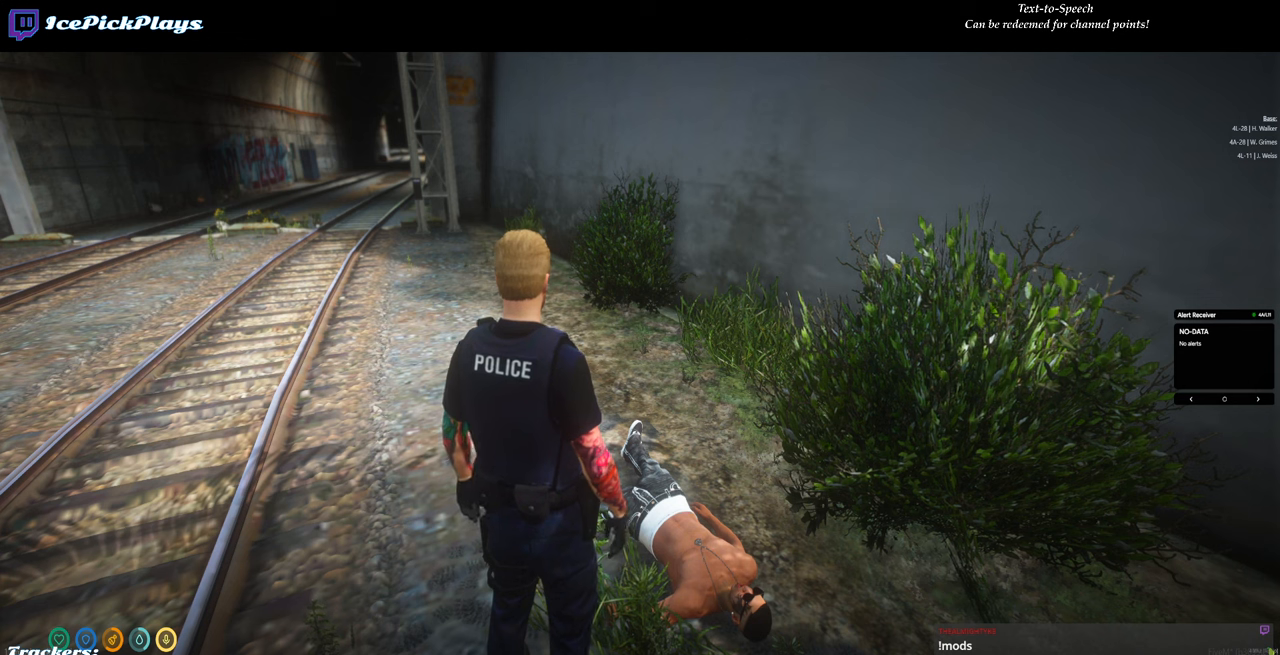
{"keys": [], "mouse": [], "events": []}
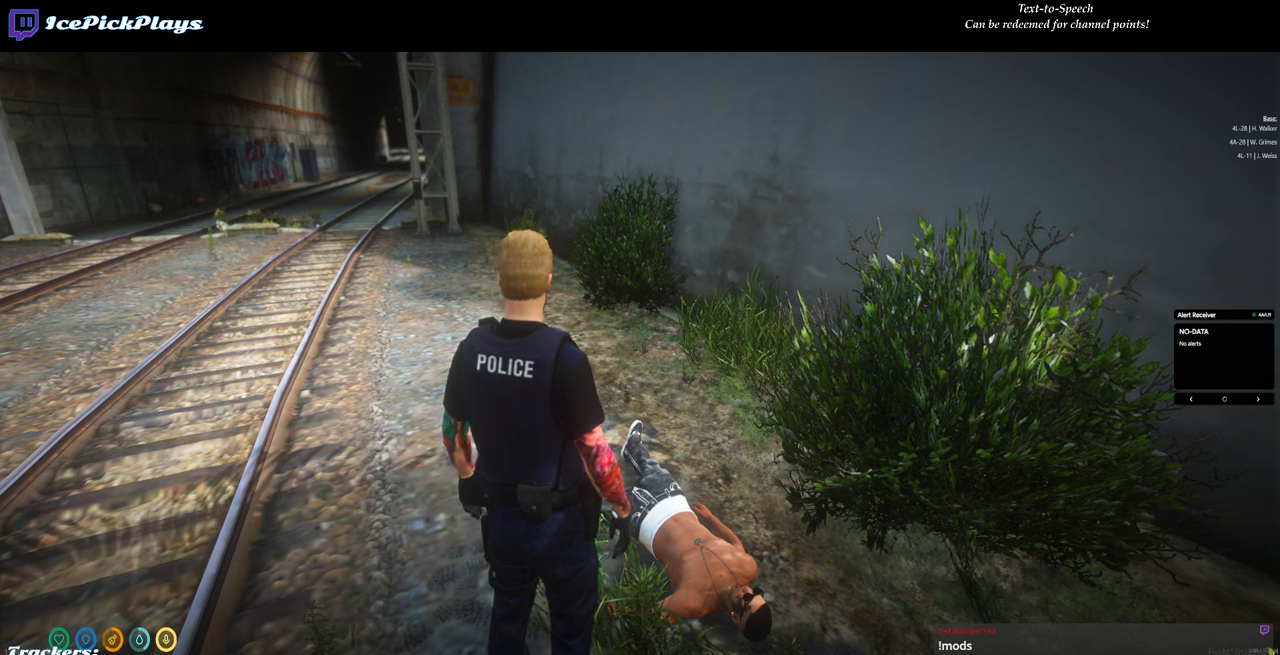
{"keys": [], "mouse": []}
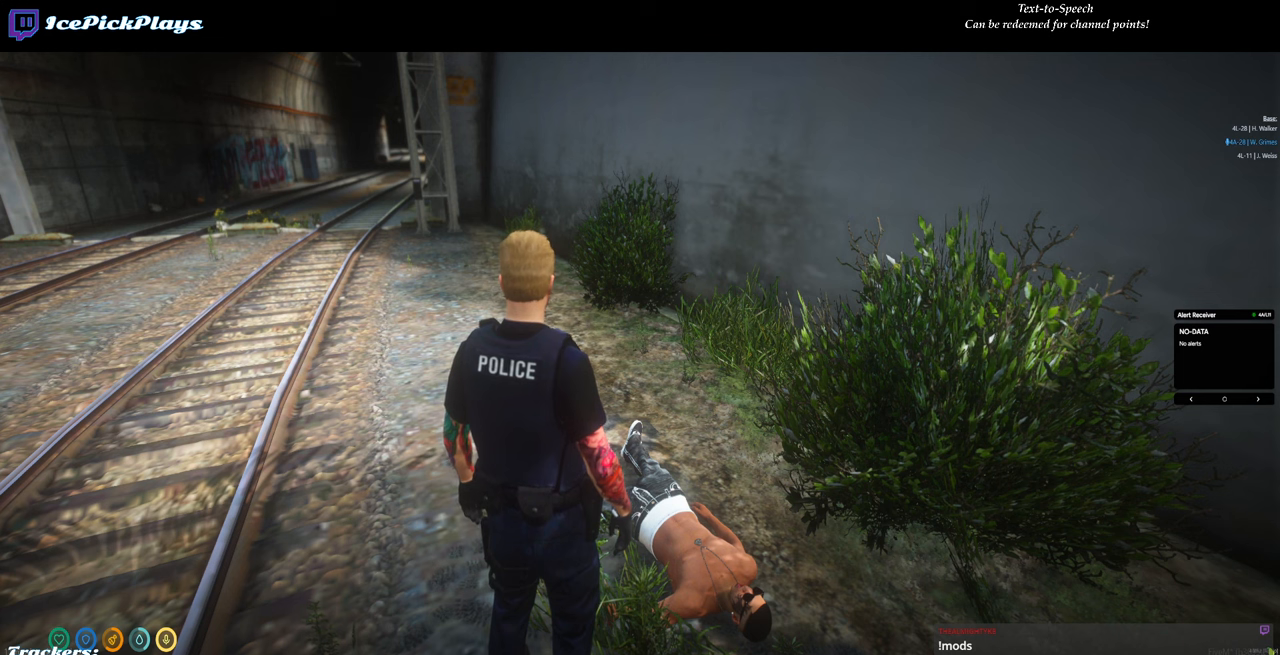
{"keys": [], "mouse": [], "events": []}
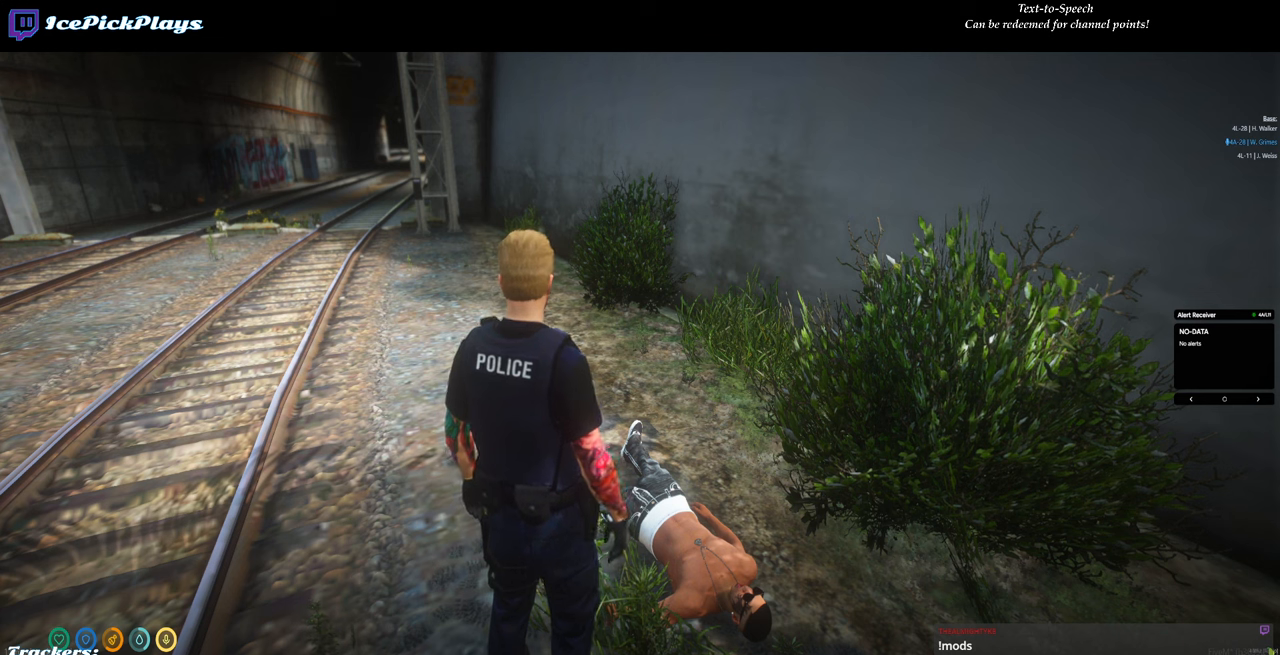
{"keys": [], "mouse": [], "events": []}
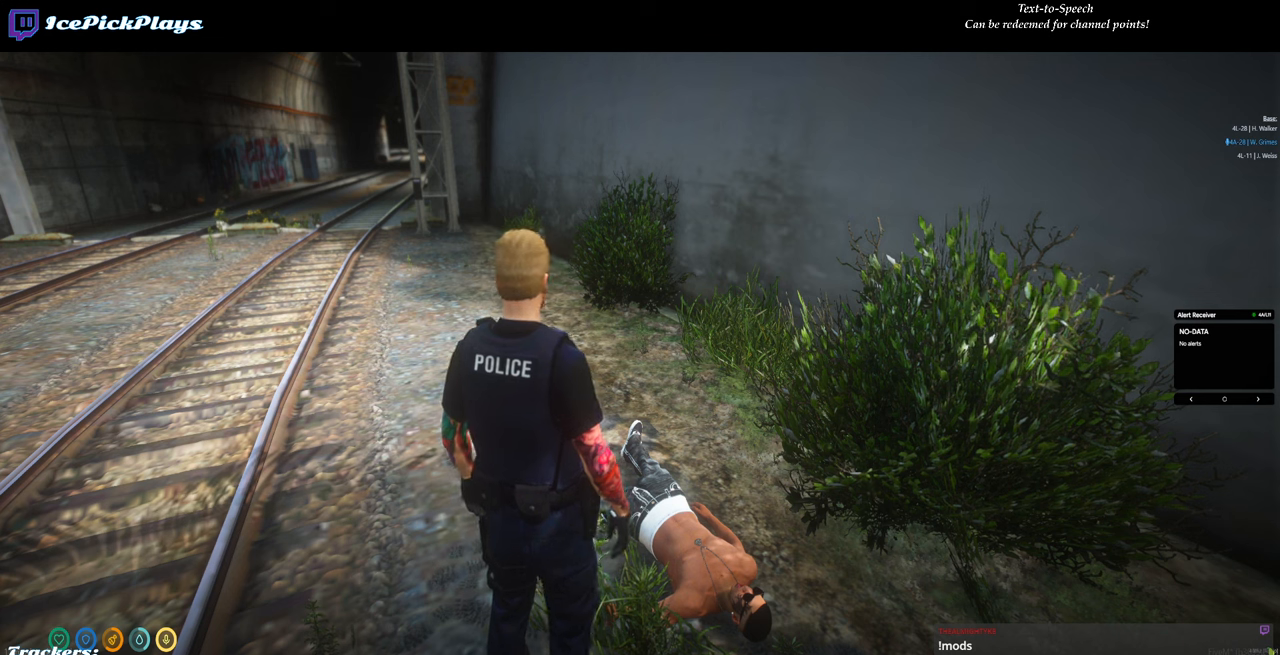
{"keys": [], "mouse": [], "events": [[400, "backspace", "down"], [450, "backspace", "up"]]}
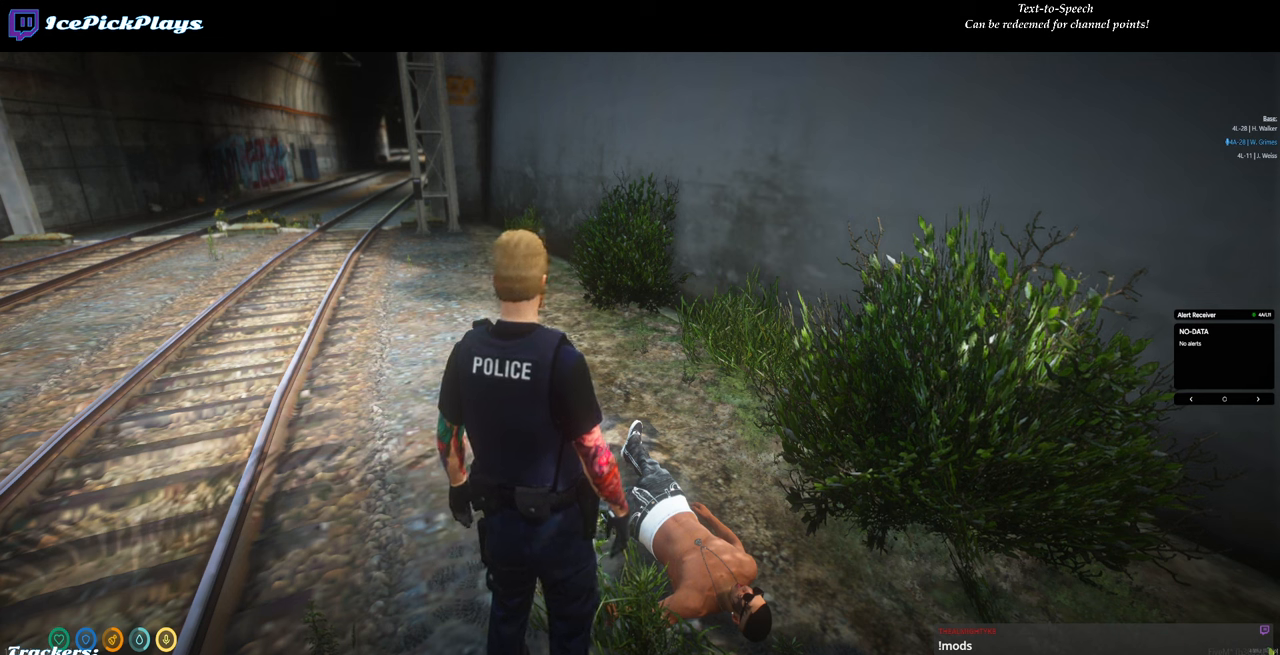
{"keys": [], "mouse": [], "events": []}
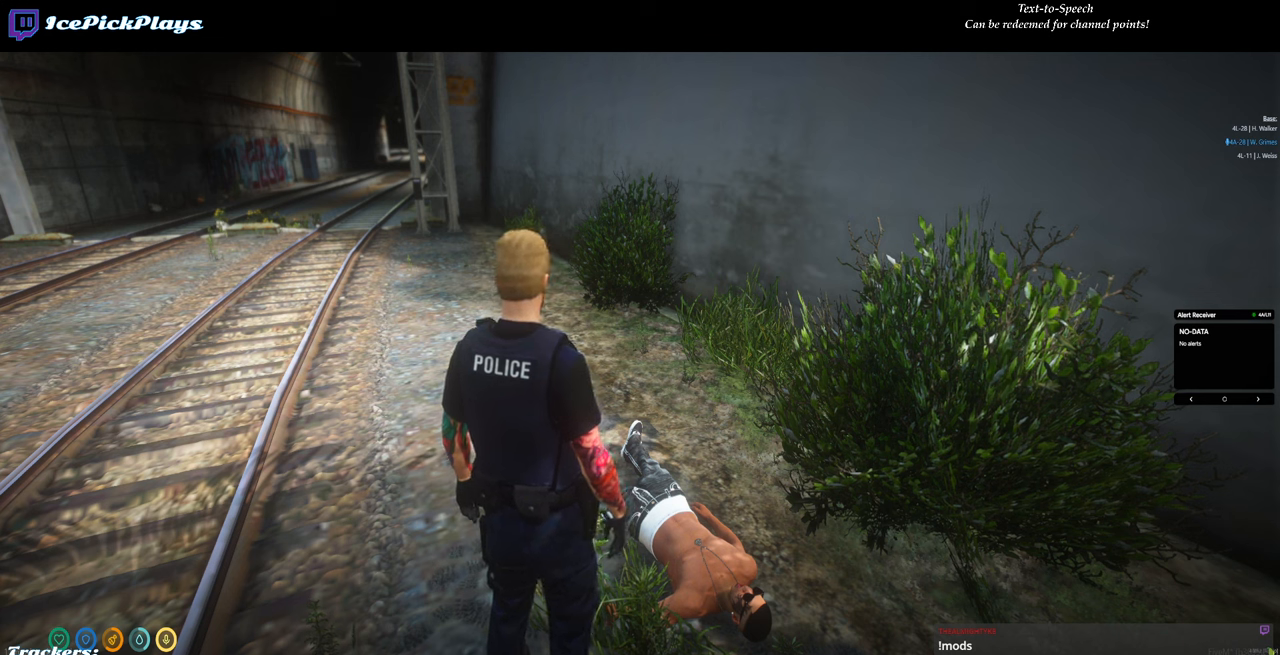
{"keys": [], "mouse": [], "events": []}
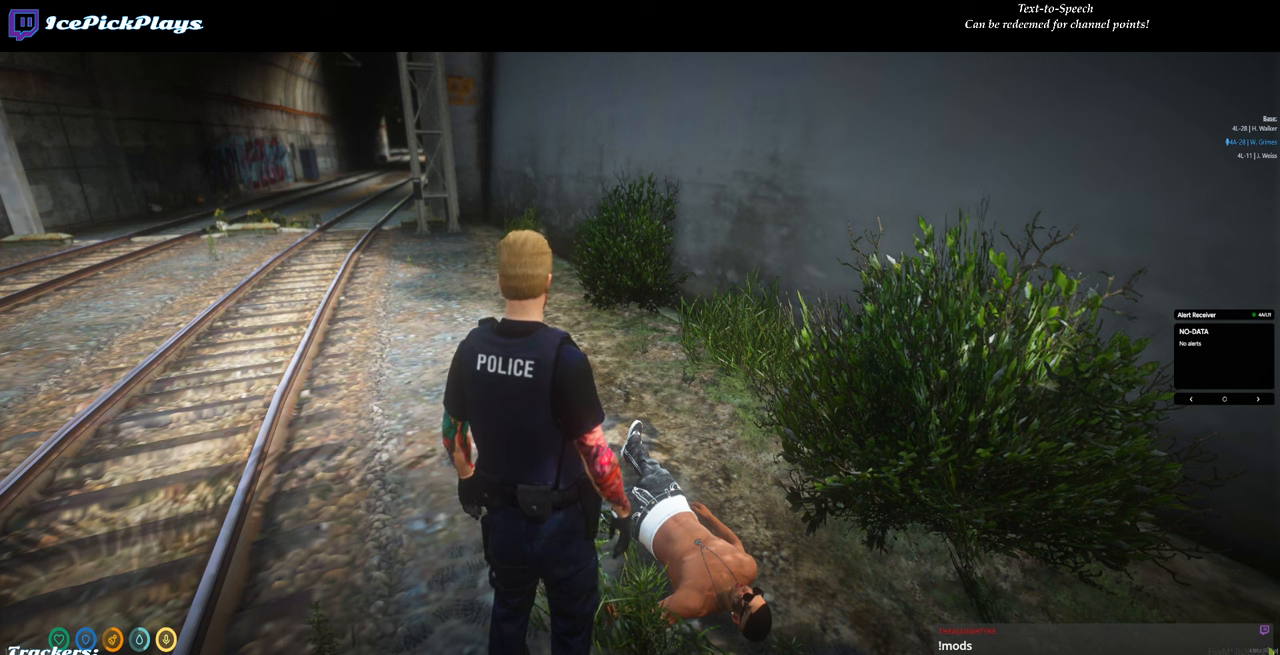
{"keys": [], "mouse": [], "events": []}
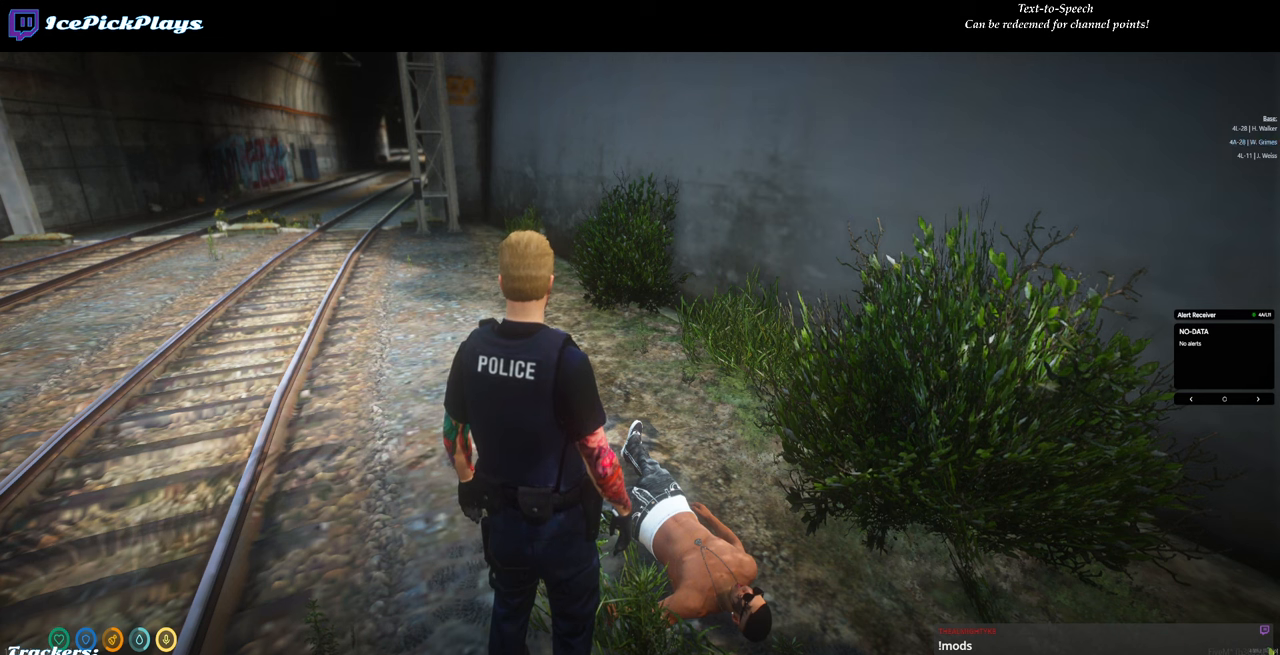
{"keys": [], "mouse": [], "events": [[283, "backspace", "down"], [333, "backspace", "up"]]}
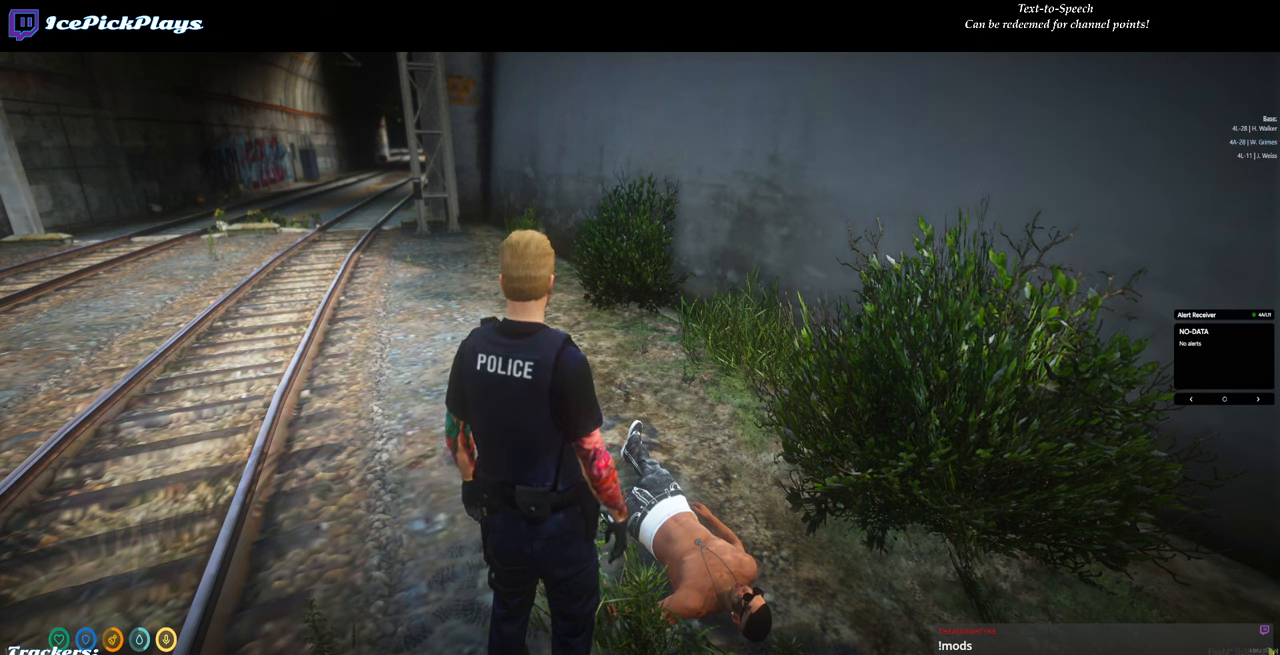
{"keys": [], "mouse": [], "events": []}
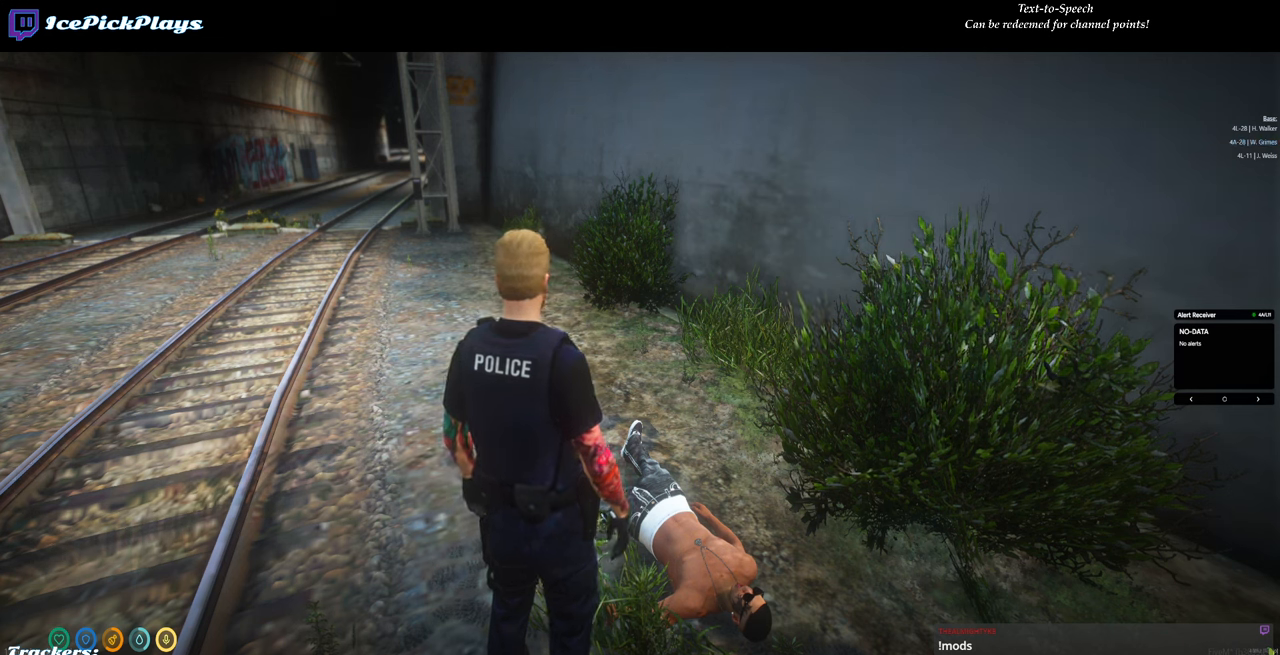
{"keys": ["backspace"], "mouse": [], "events": [[500, "backspace", "down"]]}
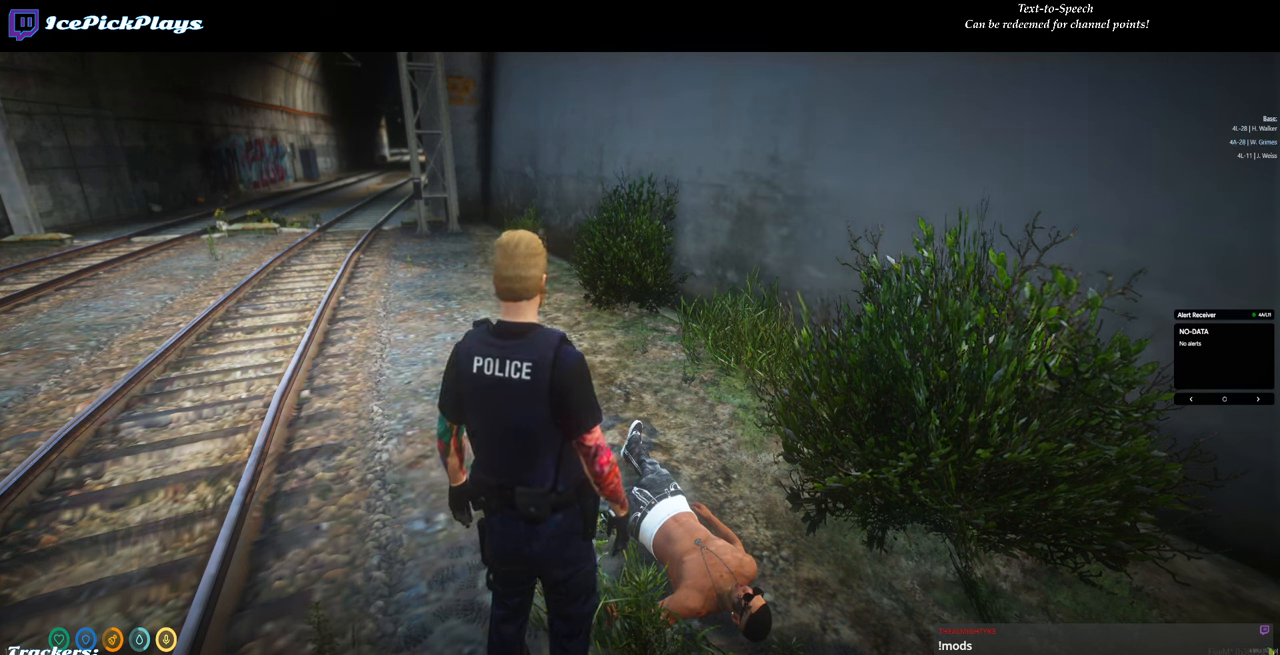
{"keys": [], "mouse": [], "events": [[50, "backspace", "up"], [150, "backspace", "down"], [233, "backspace", "up"]]}
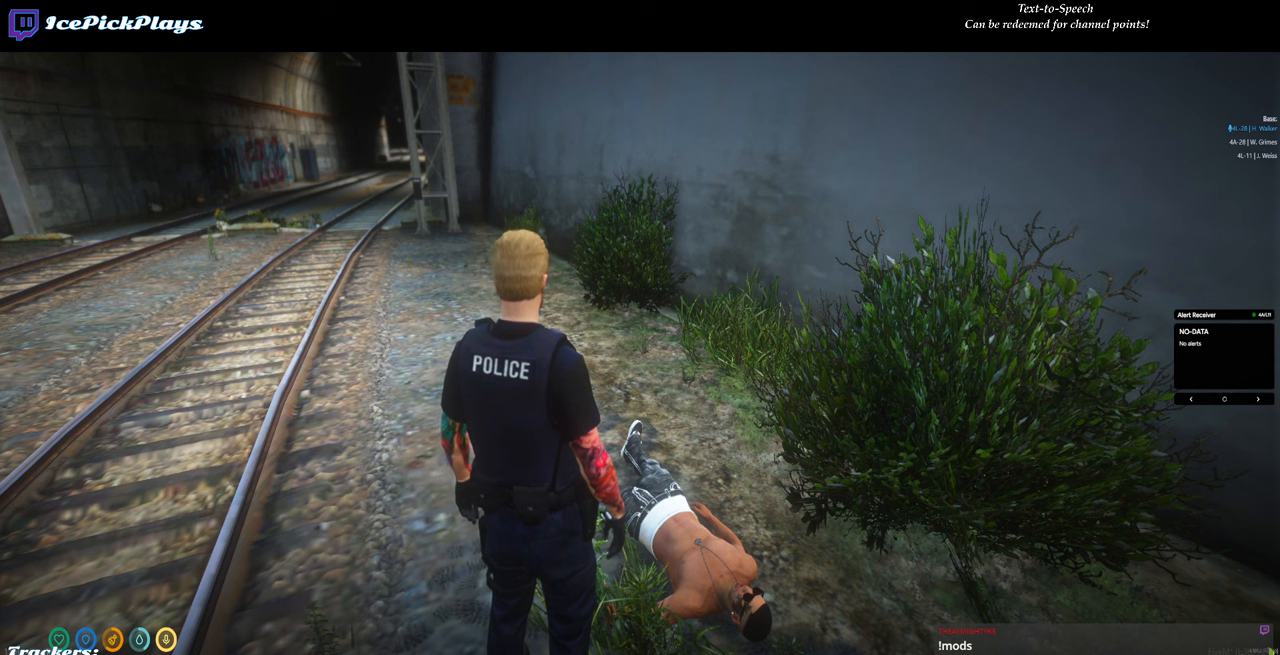
{"keys": [], "mouse": [], "events": []}
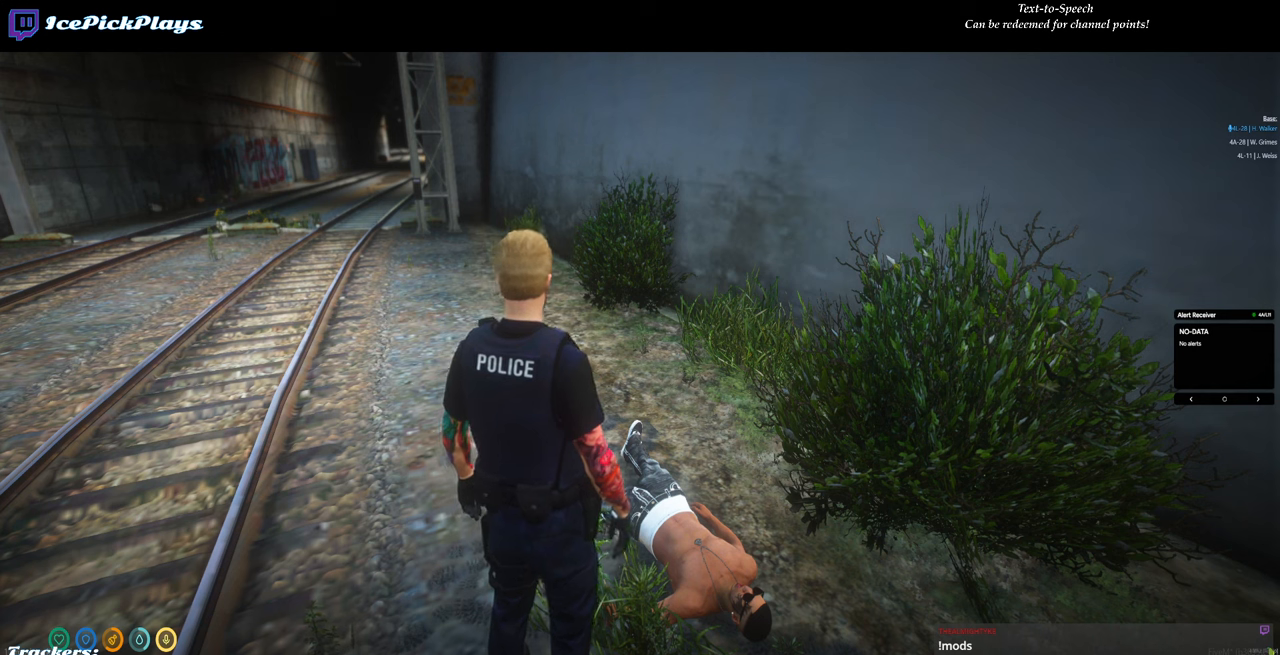
{"keys": [], "mouse": [], "events": []}
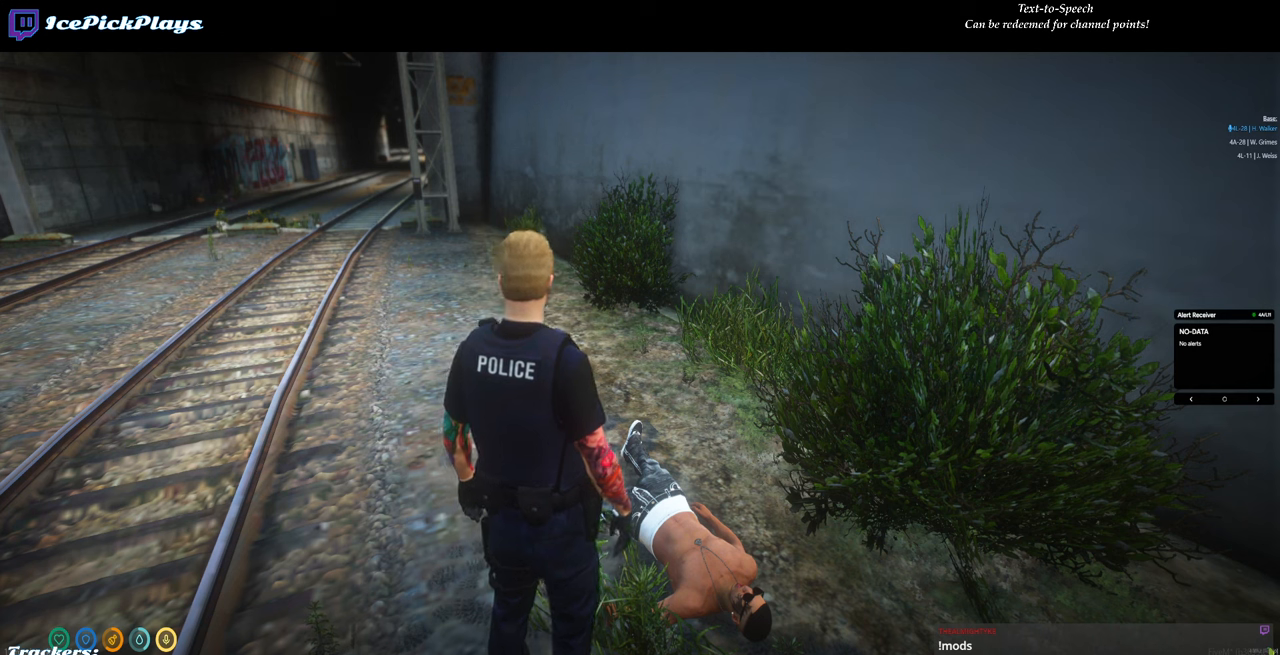
{"keys": [], "mouse": [], "events": [[150, "backspace", "down"], [234, "backspace", "up"]]}
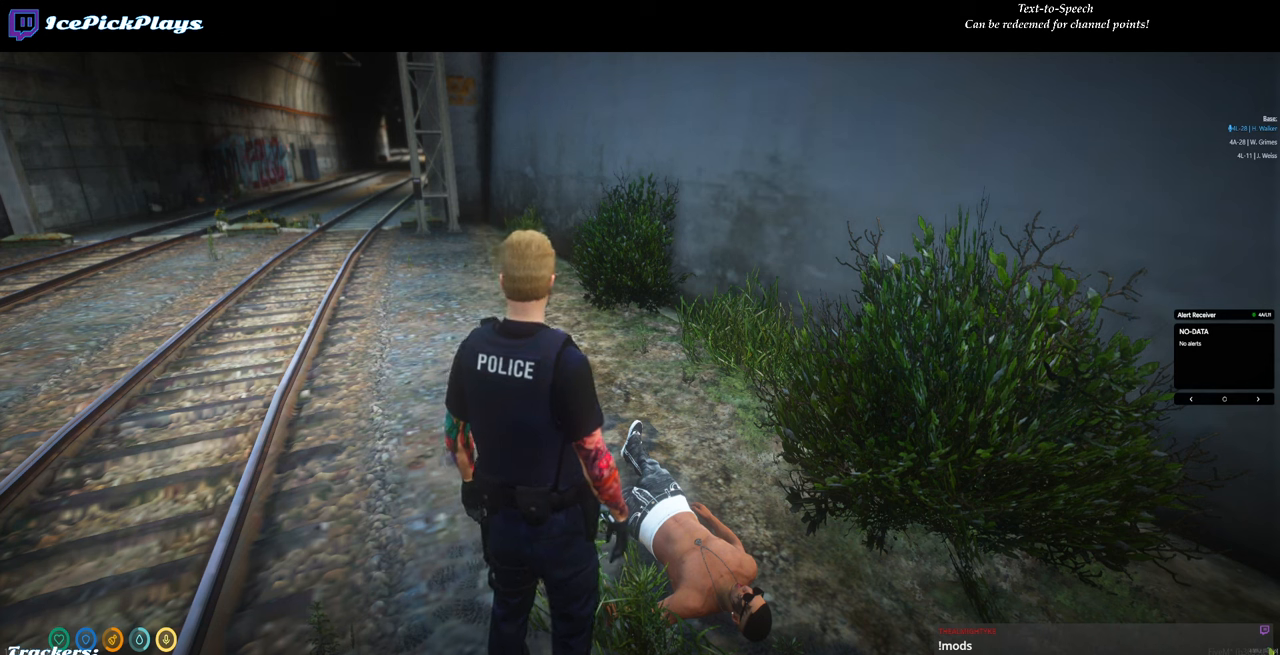
{"keys": [], "mouse": [], "events": []}
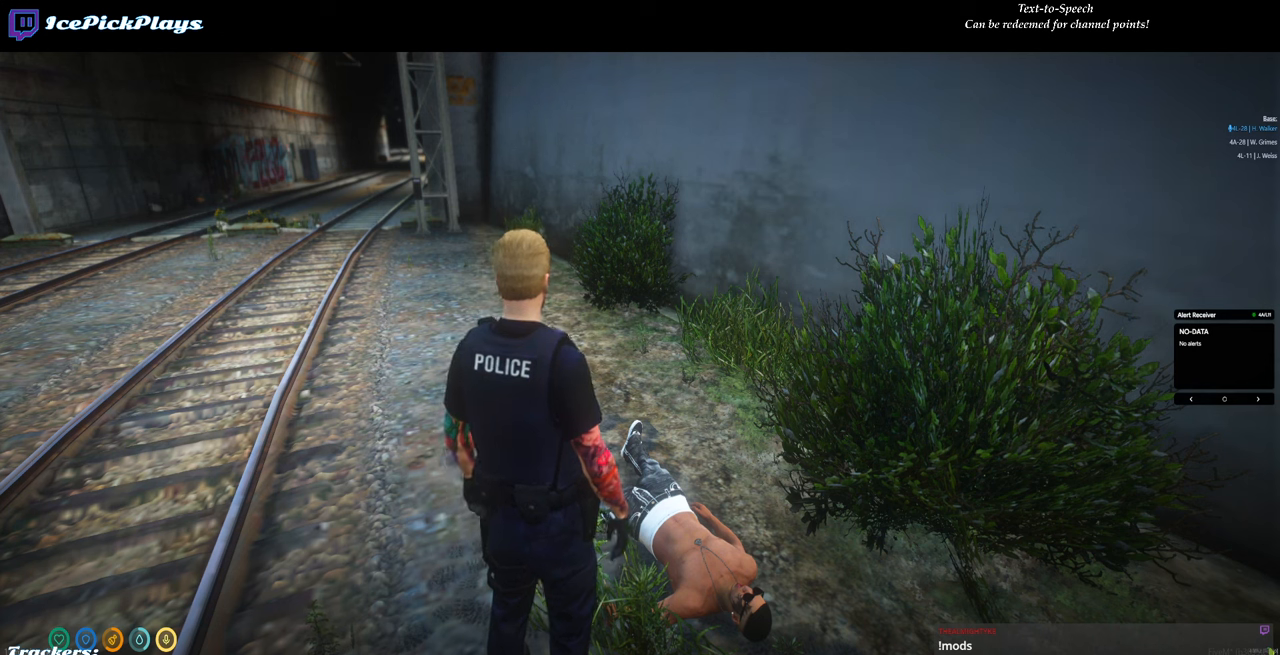
{"keys": [], "mouse": [], "events": []}
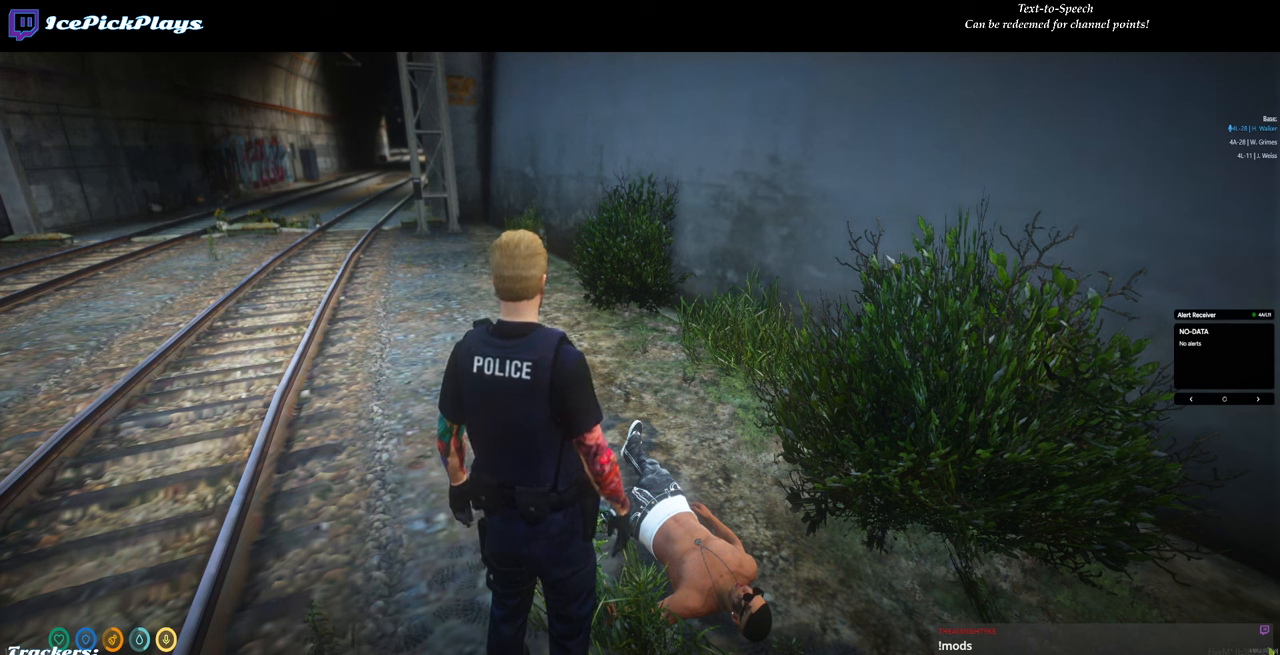
{"keys": [], "mouse": [], "events": []}
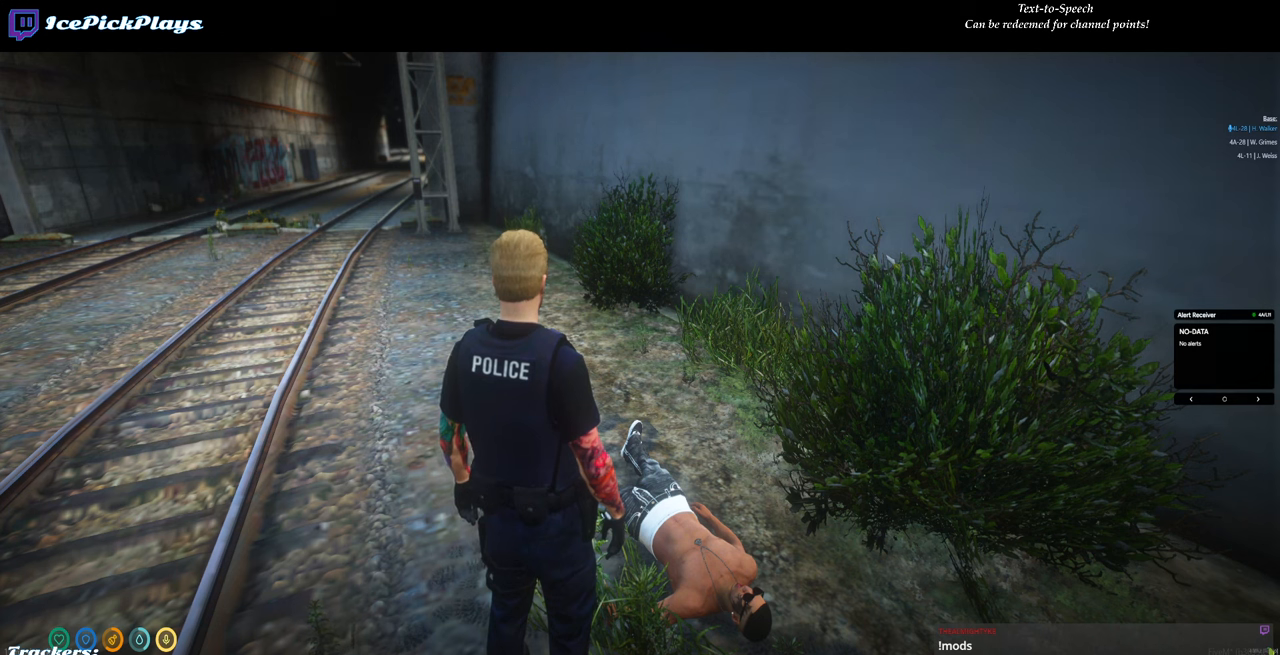
{"keys": [], "mouse": [], "events": []}